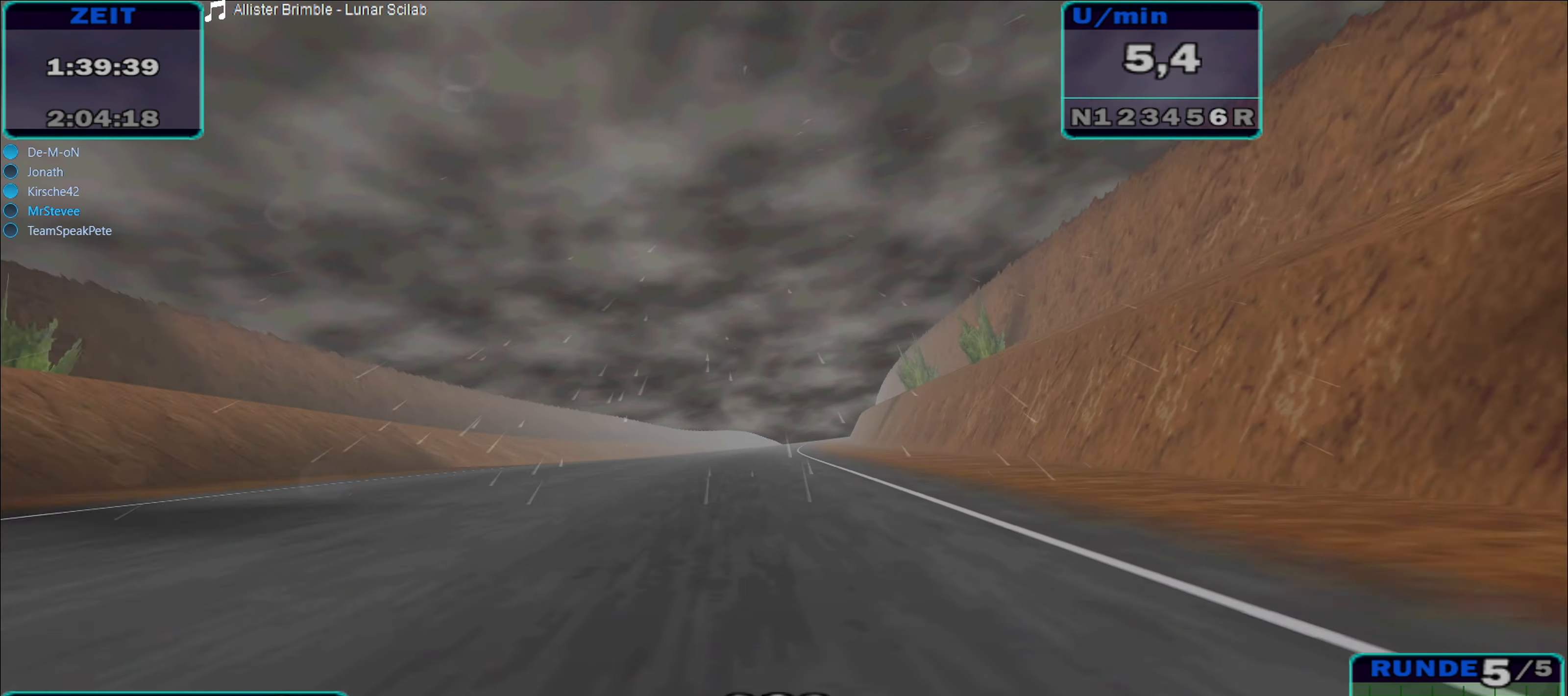
Gameplay with a controller (Xbox layout); each line is a JSON object with the inputs held at the frame after it. "events" lists button and stick changes between this image and that frame as [ms after this image, input, new state], when the widget could be followed in between. Not read: L3 R3.
{"buttons": ["R2"], "left_stick": "center", "right_stick": "center", "events": [[267, "left_stick", "right"], [484, "left_stick", "center"]]}
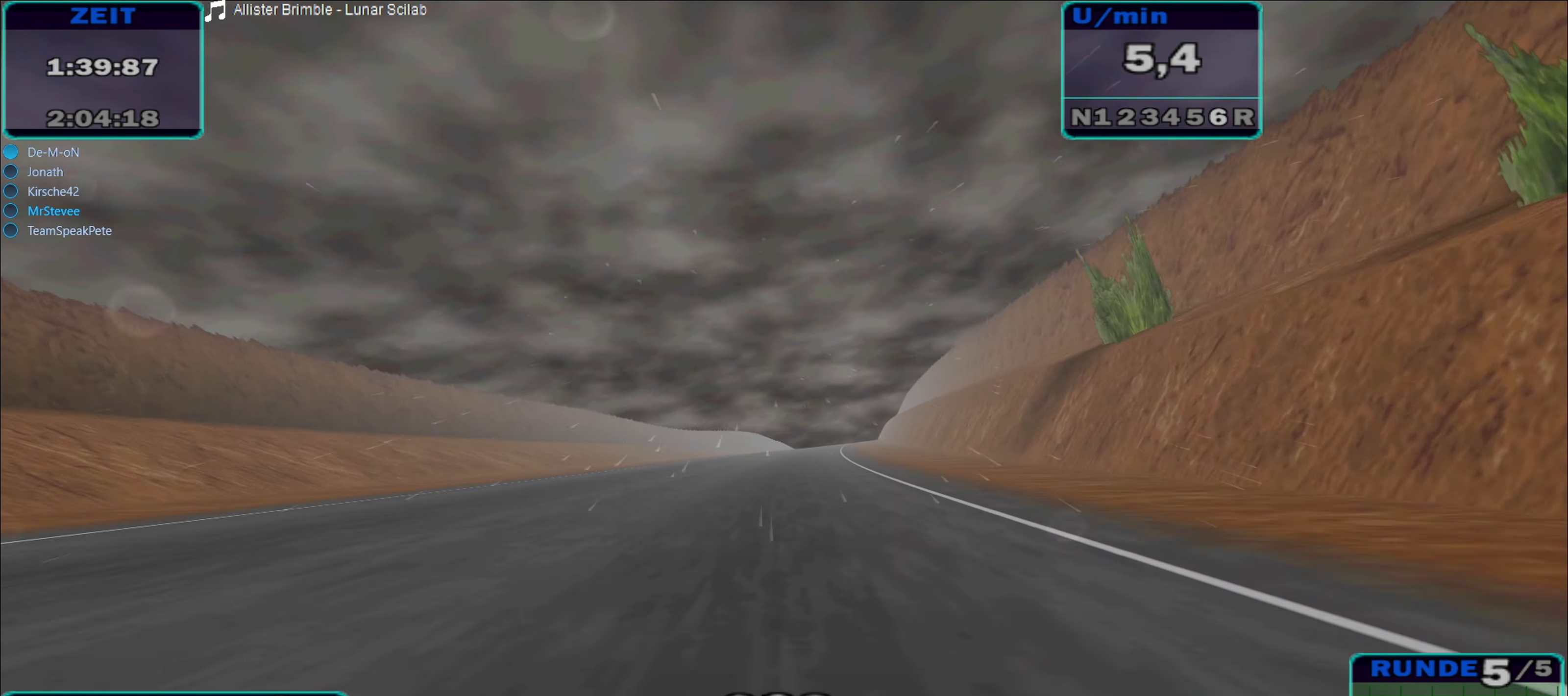
{"buttons": ["R2"], "left_stick": "center", "right_stick": "center", "events": []}
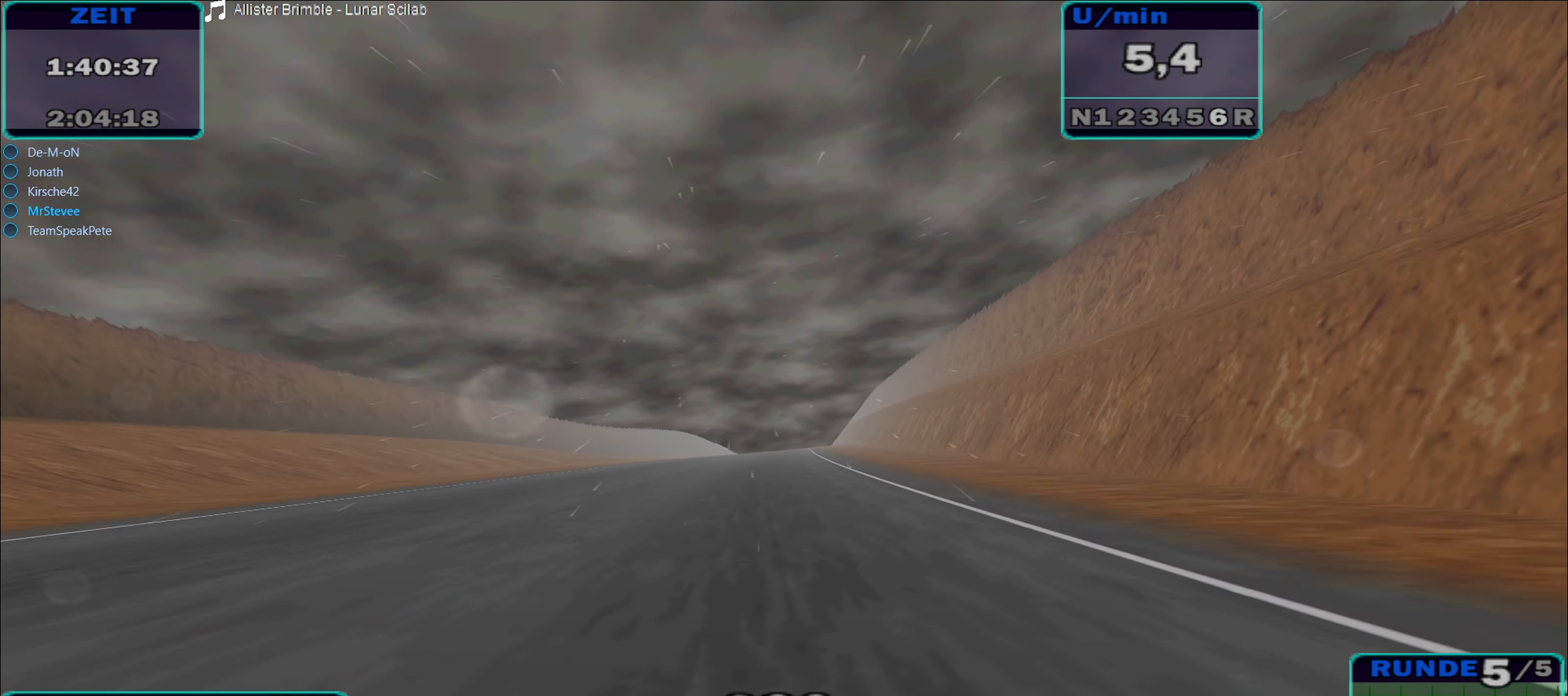
{"buttons": ["R2"], "left_stick": "center", "right_stick": "center", "events": [[300, "left_stick", "right"], [484, "left_stick", "center"]]}
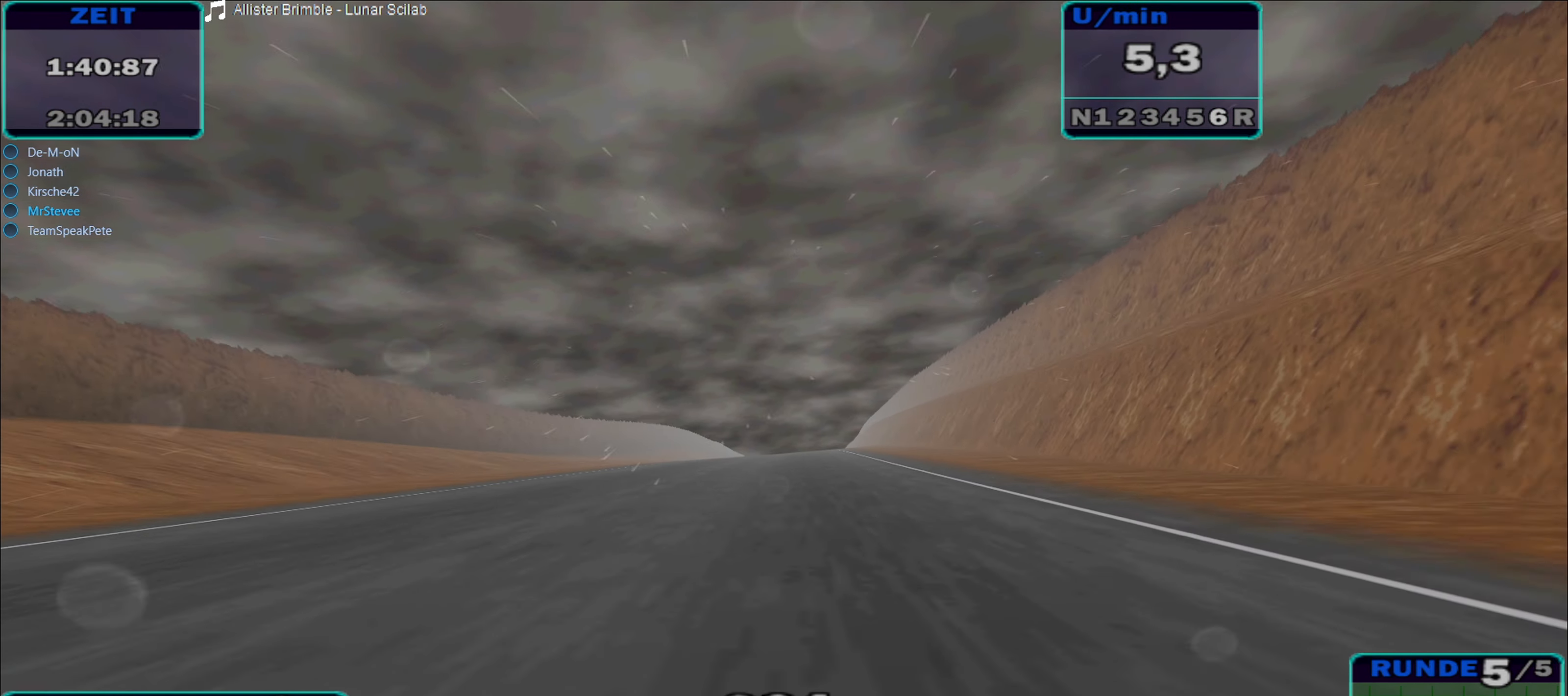
{"buttons": ["R2"], "left_stick": "center", "right_stick": "center", "events": [[284, "left_stick", "right"], [417, "left_stick", "center"]]}
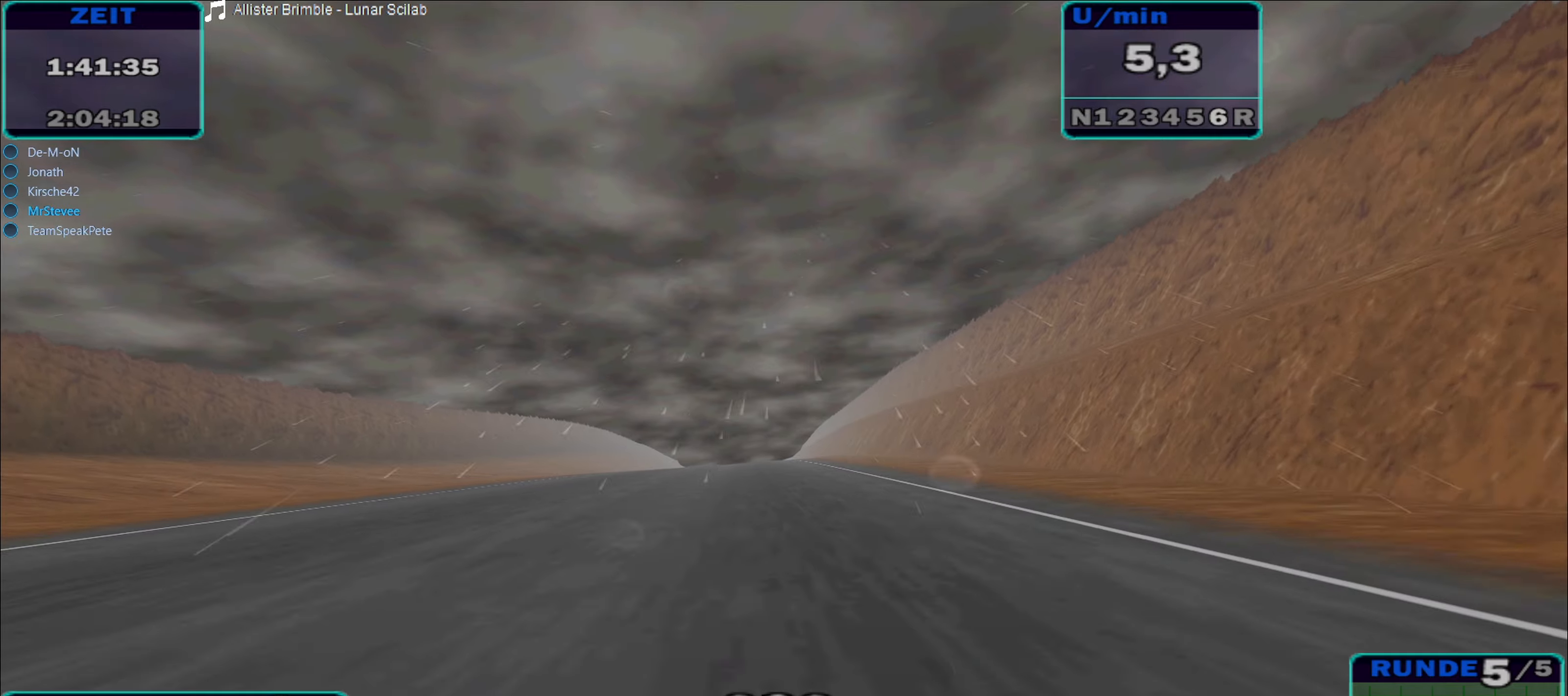
{"buttons": ["R2"], "left_stick": "center", "right_stick": "center", "events": []}
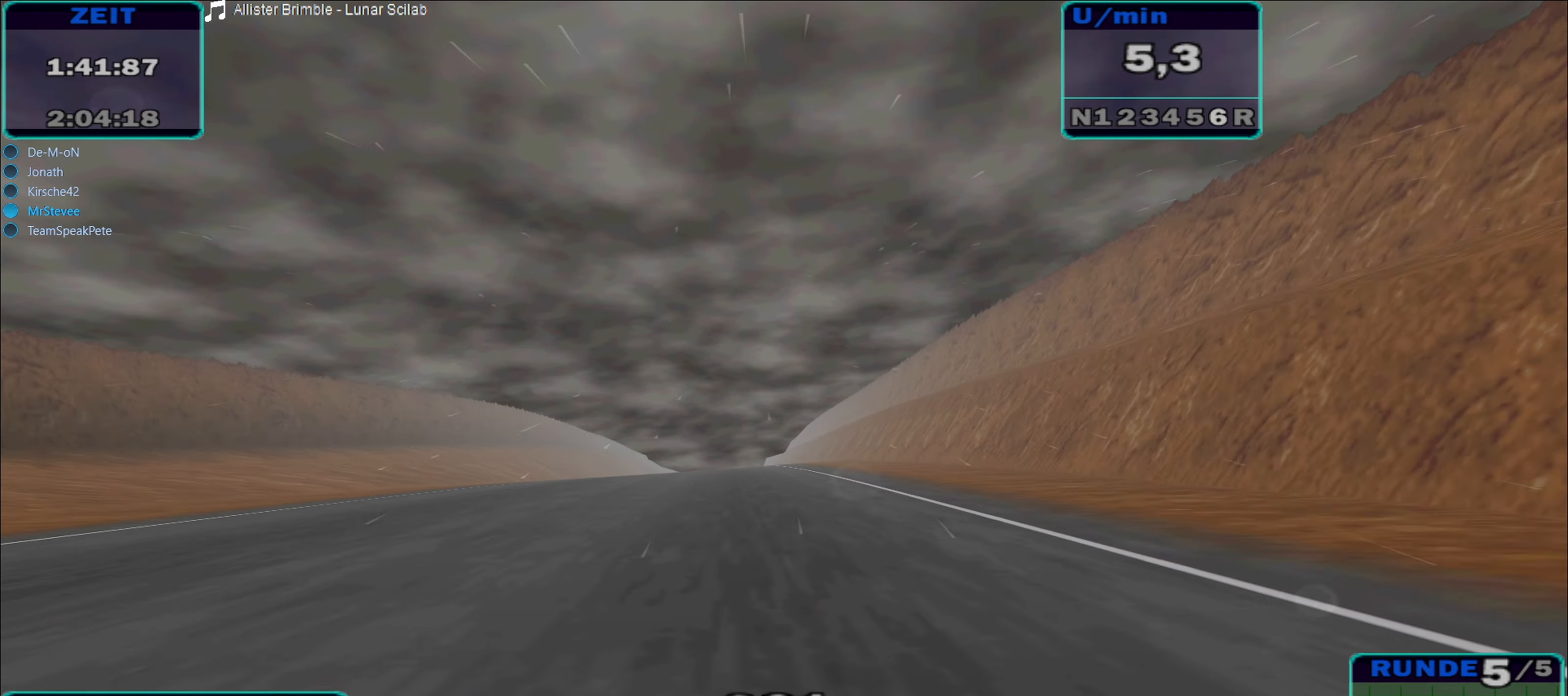
{"buttons": ["R2"], "left_stick": "center", "right_stick": "center", "events": [[33, "left_stick", "left"], [183, "left_stick", "center"]]}
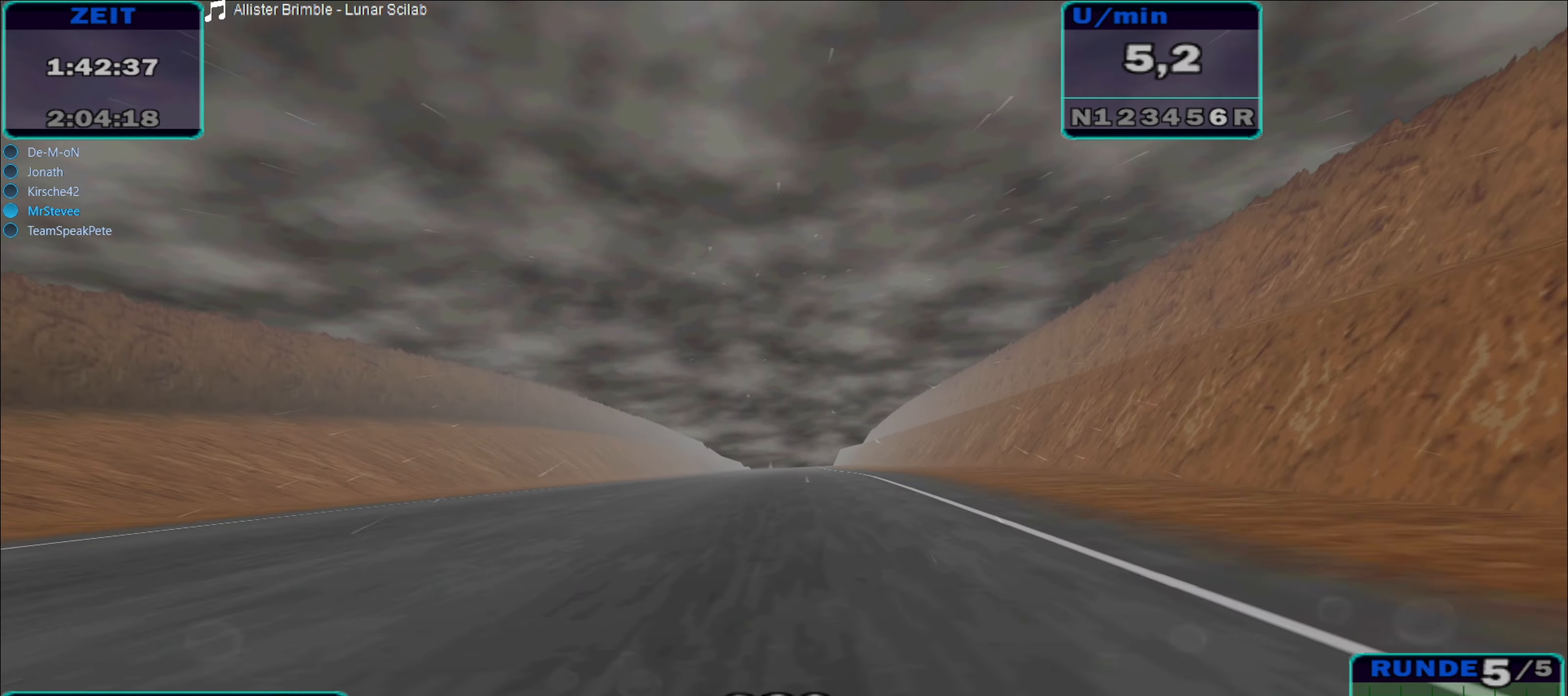
{"buttons": ["R2"], "left_stick": "center", "right_stick": "center", "events": [[350, "left_stick", "down-left"], [466, "left_stick", "center"]]}
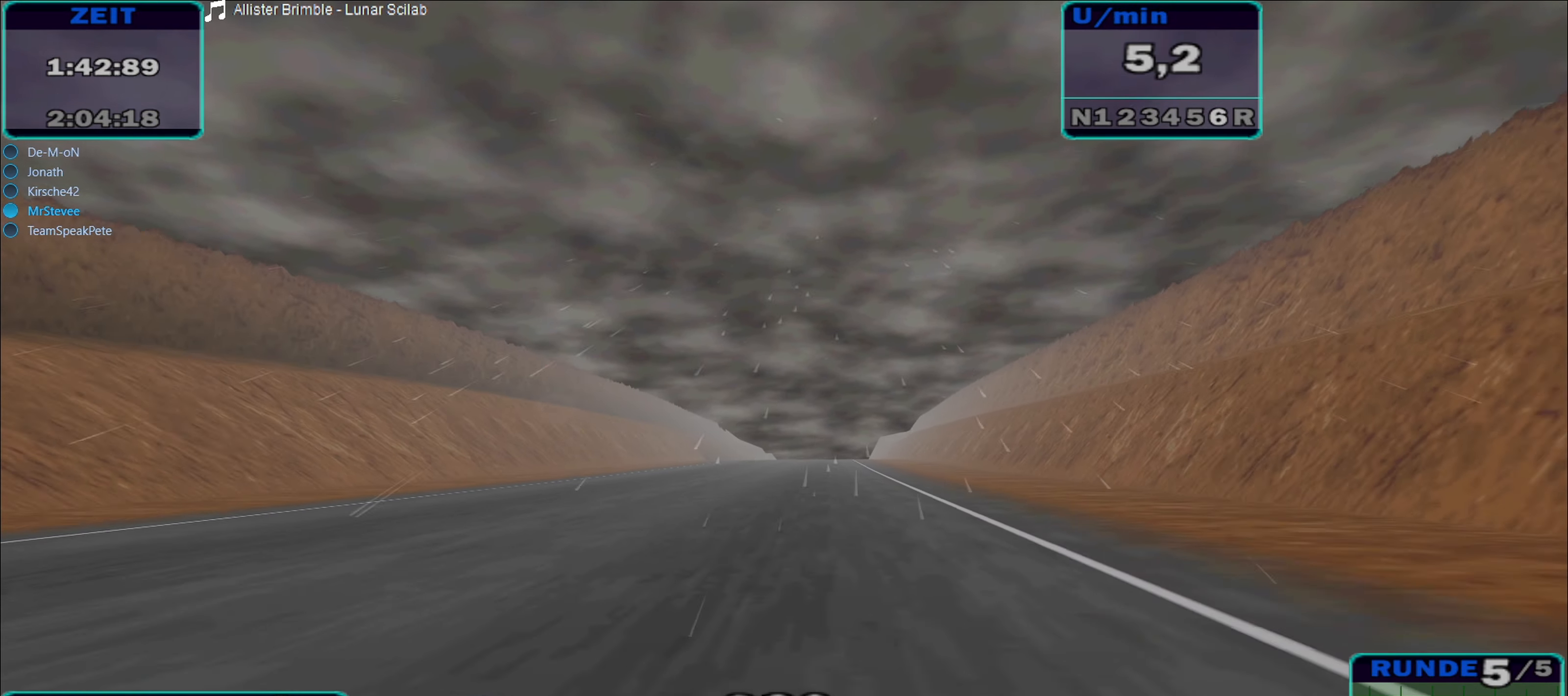
{"buttons": ["R2"], "left_stick": "center", "right_stick": "center", "events": [[183, "left_stick", "right"], [300, "left_stick", "center"]]}
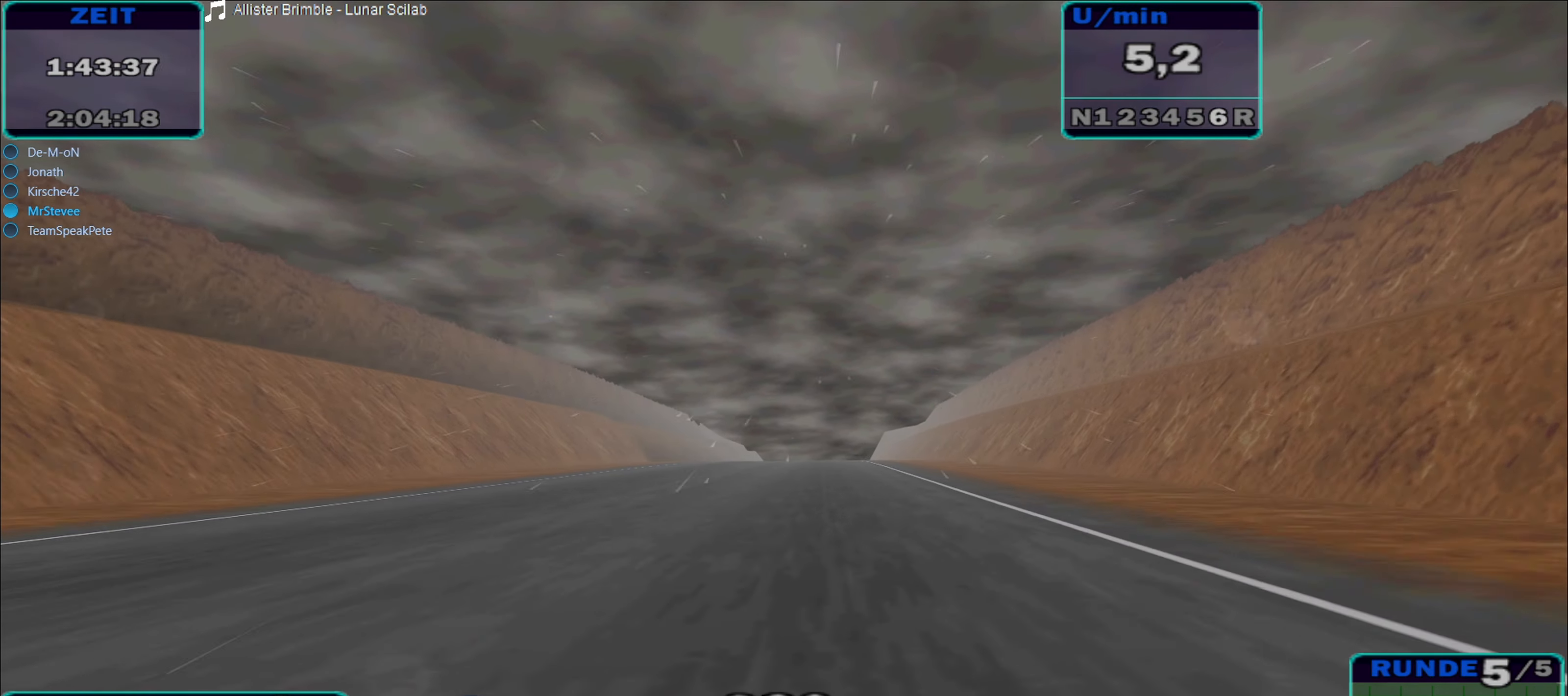
{"buttons": ["R2"], "left_stick": "center", "right_stick": "center", "events": []}
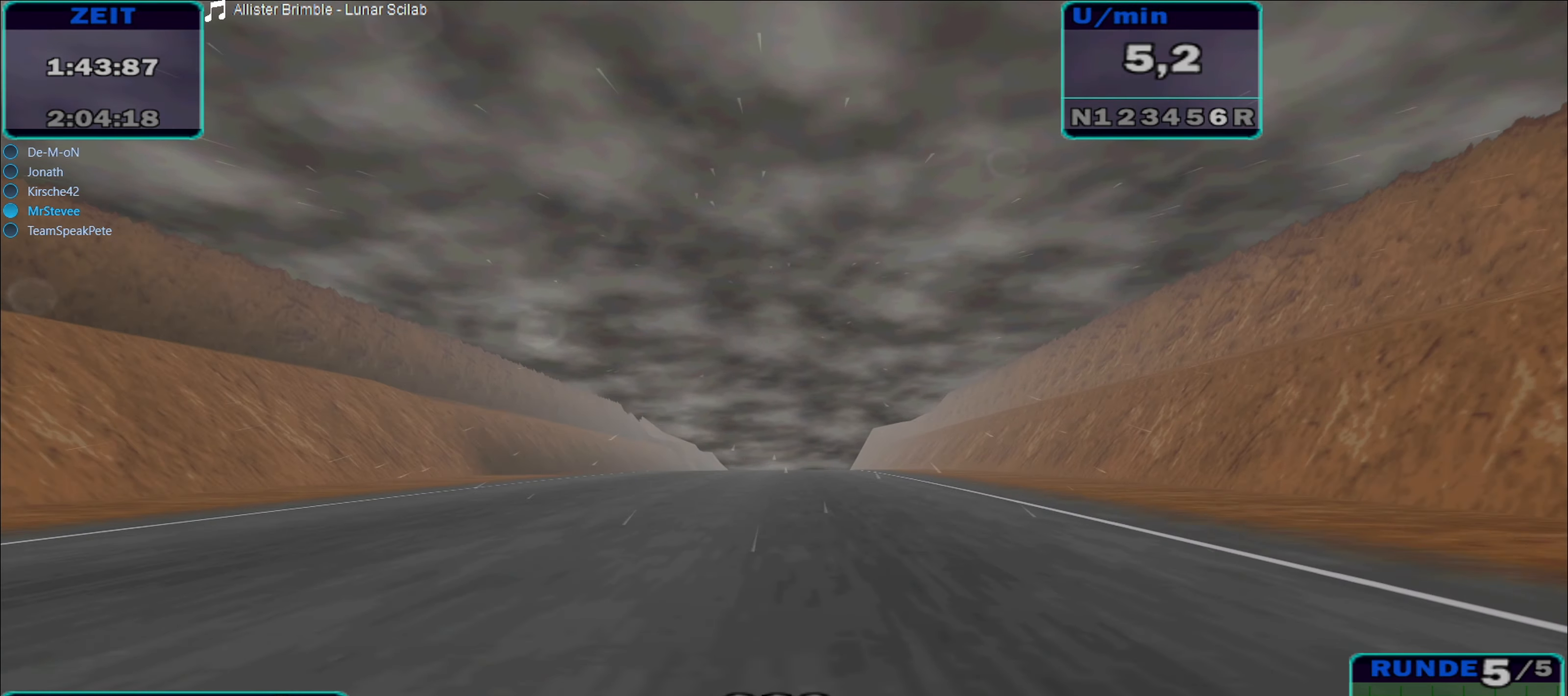
{"buttons": ["R2"], "left_stick": "center", "right_stick": "center", "events": []}
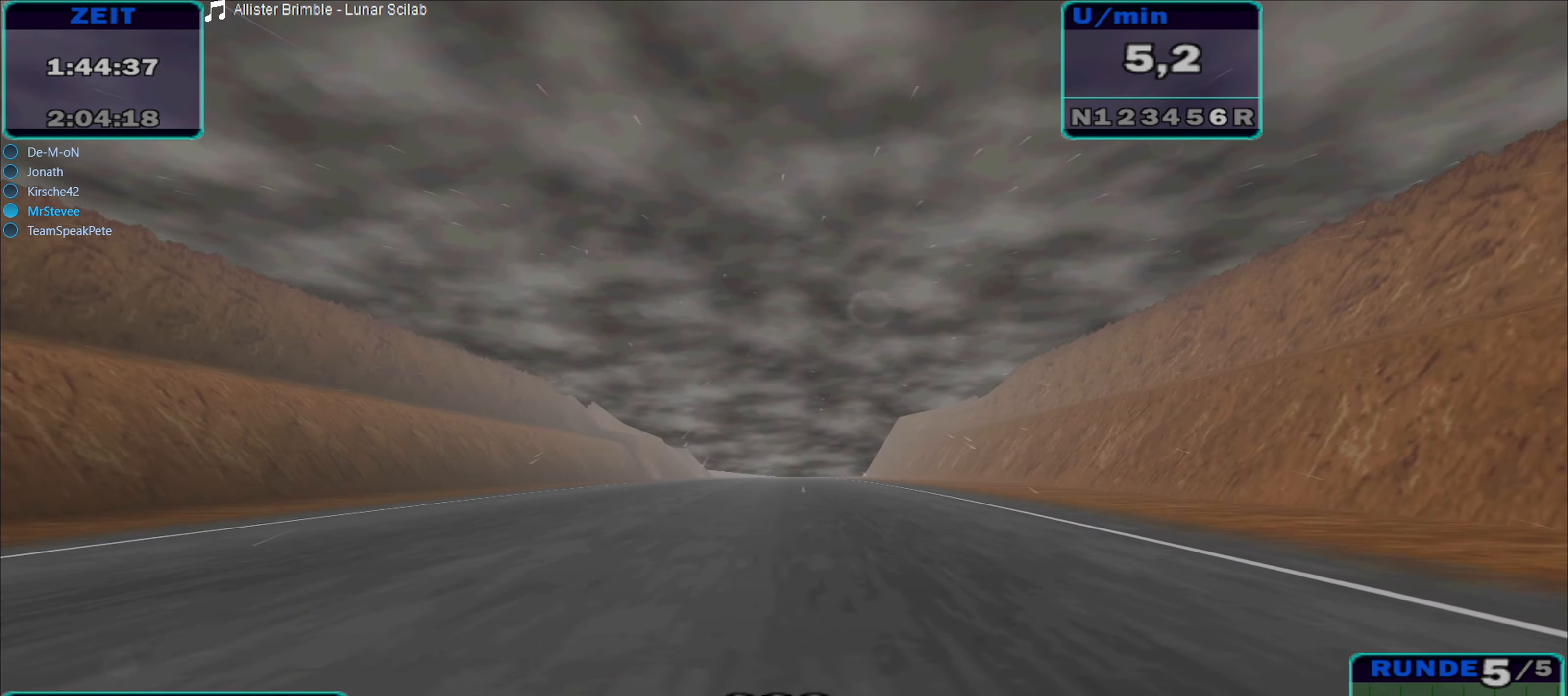
{"buttons": ["R2"], "left_stick": "center", "right_stick": "center", "events": [[266, "left_stick", "left"], [366, "left_stick", "center"]]}
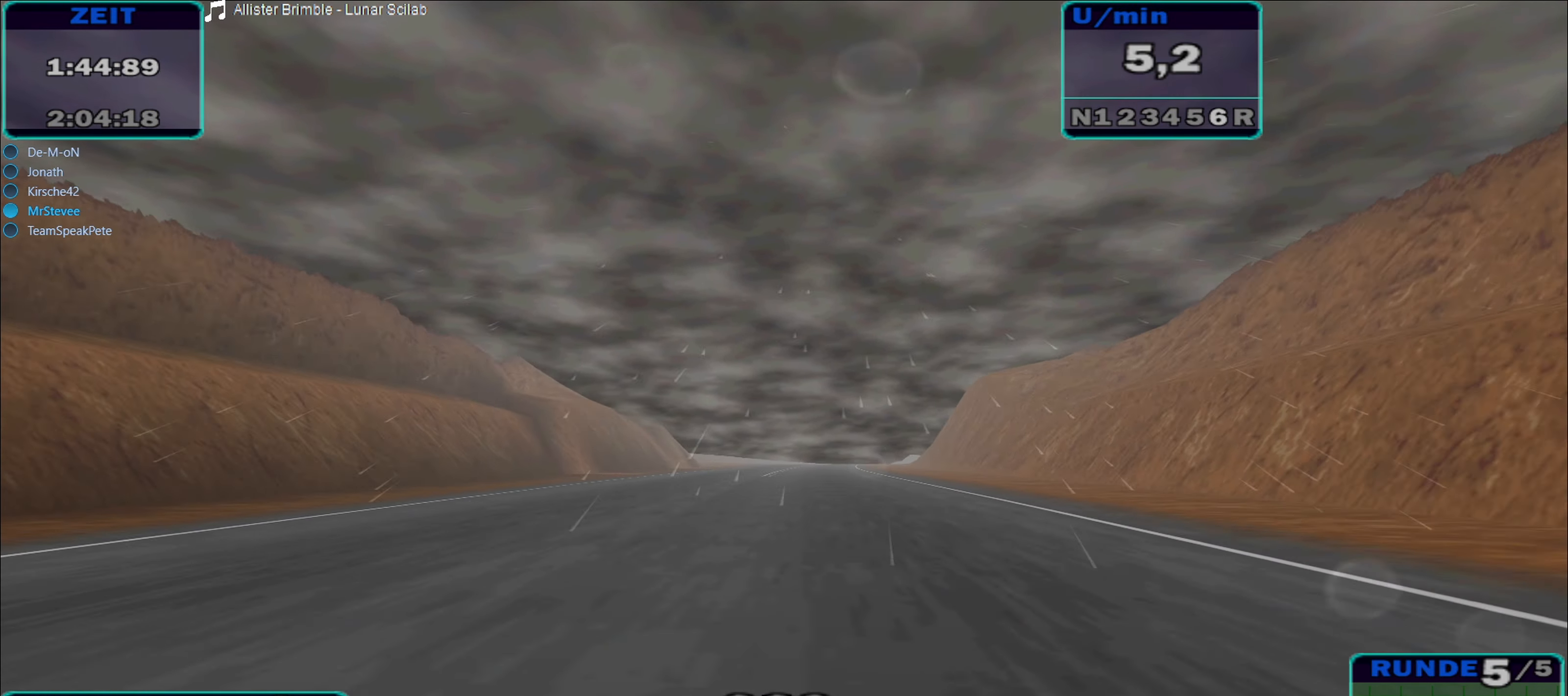
{"buttons": ["R2"], "left_stick": "center", "right_stick": "center", "events": [[16, "left_stick", "right"], [150, "left_stick", "center"], [350, "left_stick", "right"], [466, "left_stick", "center"]]}
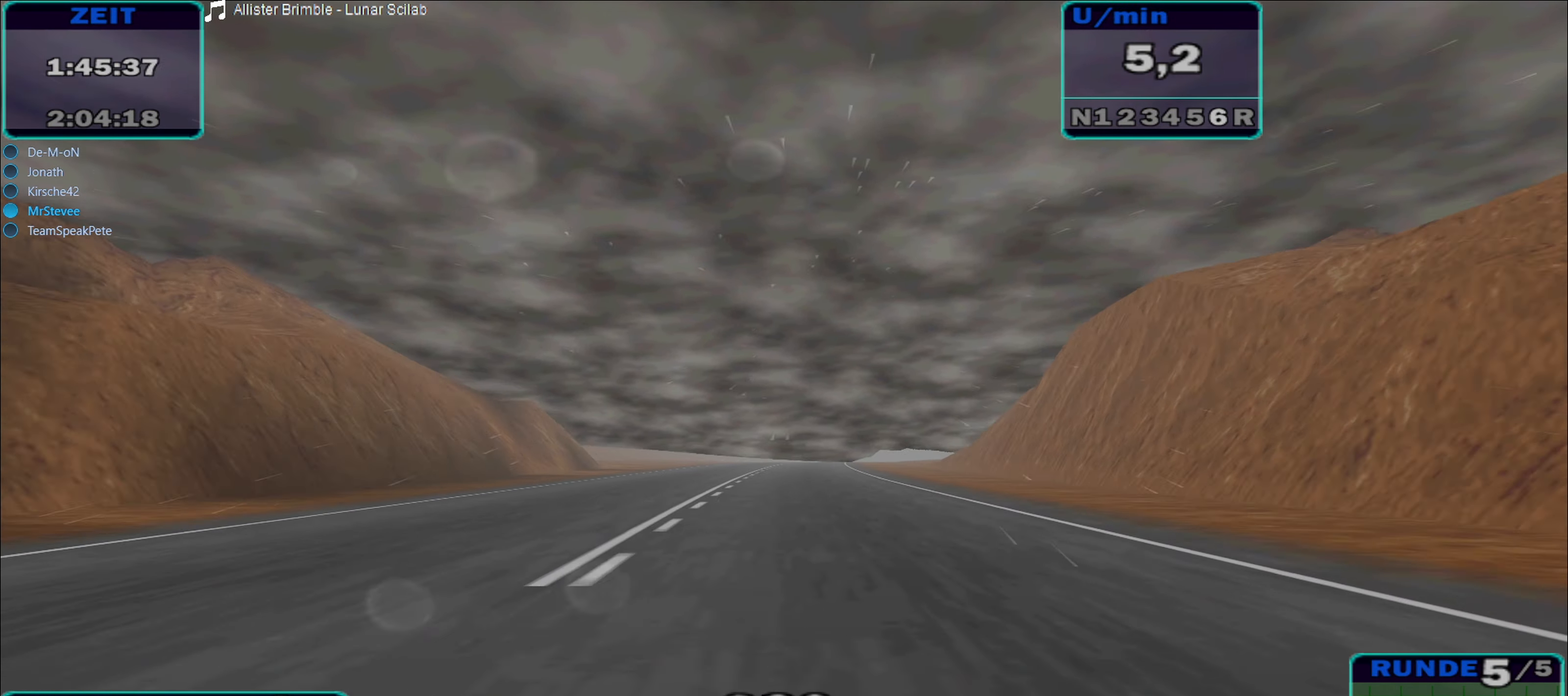
{"buttons": ["R2"], "left_stick": "center", "right_stick": "center", "events": []}
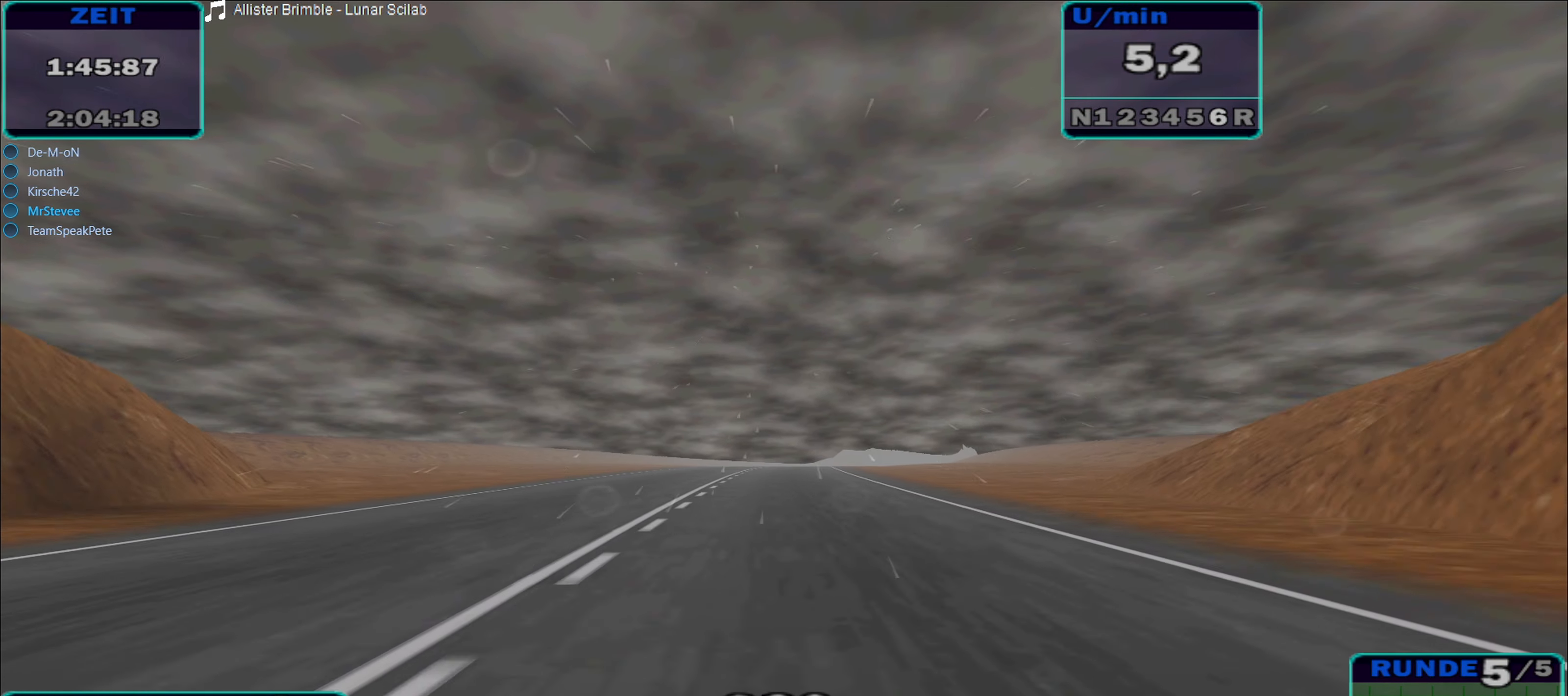
{"buttons": ["R2"], "left_stick": "right", "right_stick": "center", "events": [[350, "left_stick", "right"]]}
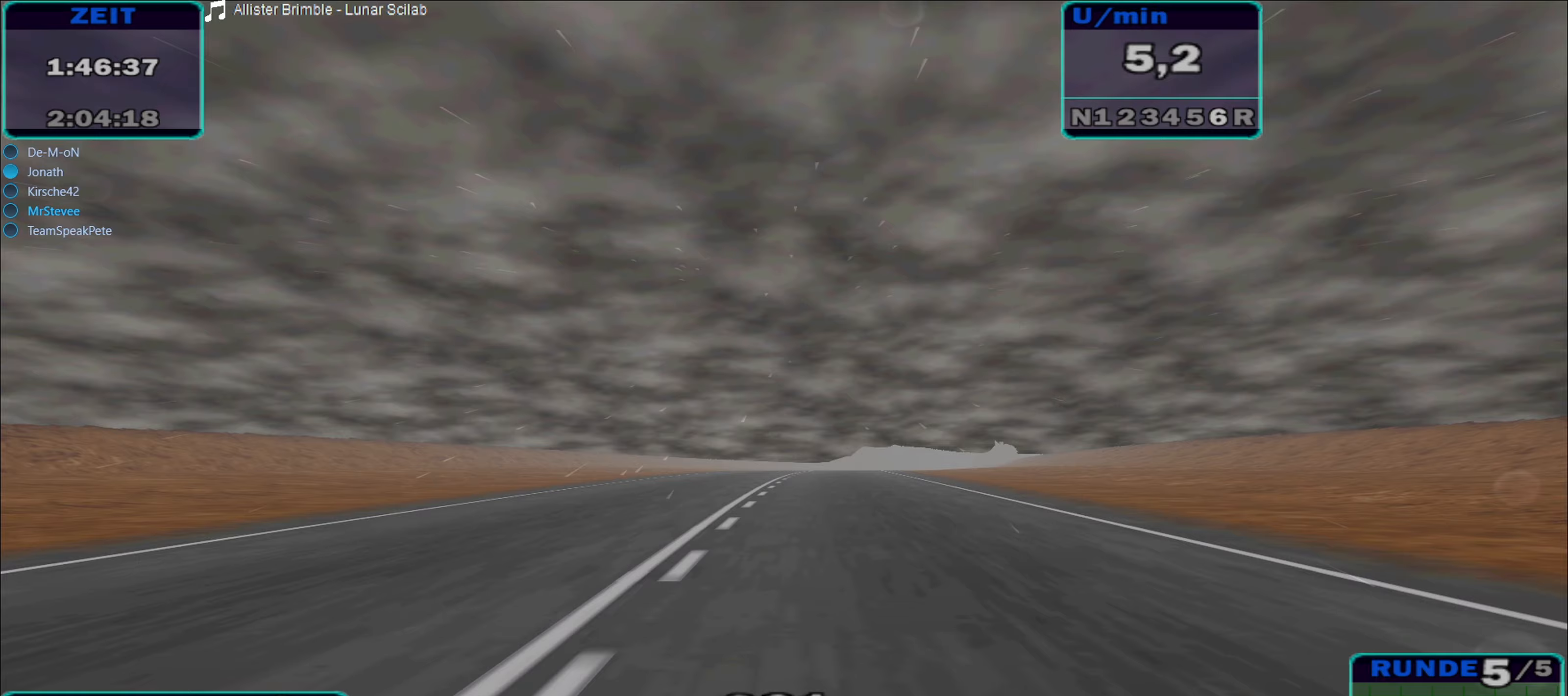
{"buttons": ["R2"], "left_stick": "center", "right_stick": "center", "events": [[17, "left_stick", "center"], [167, "left_stick", "right"], [367, "left_stick", "center"]]}
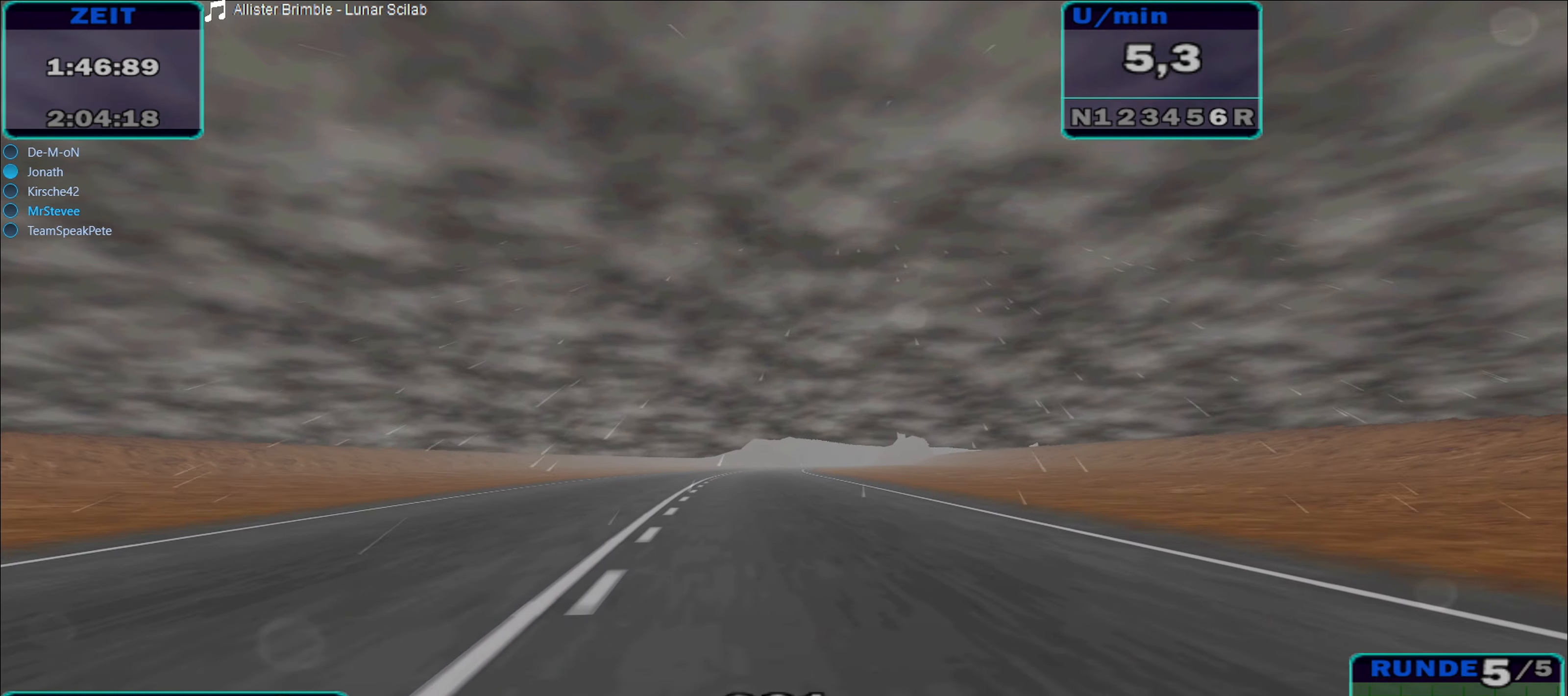
{"buttons": ["R2"], "left_stick": "center", "right_stick": "center", "events": []}
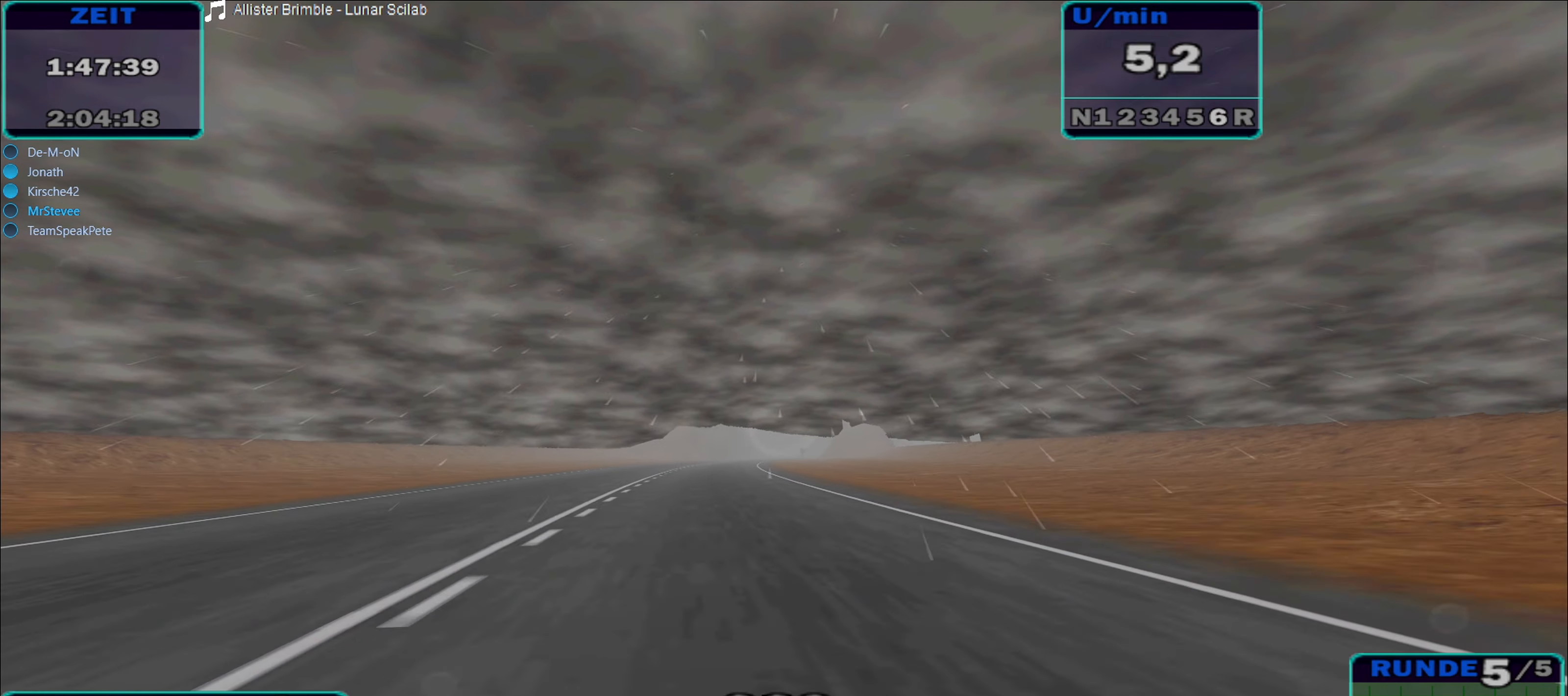
{"buttons": ["R2"], "left_stick": "right", "right_stick": "center", "events": [[383, "left_stick", "right"]]}
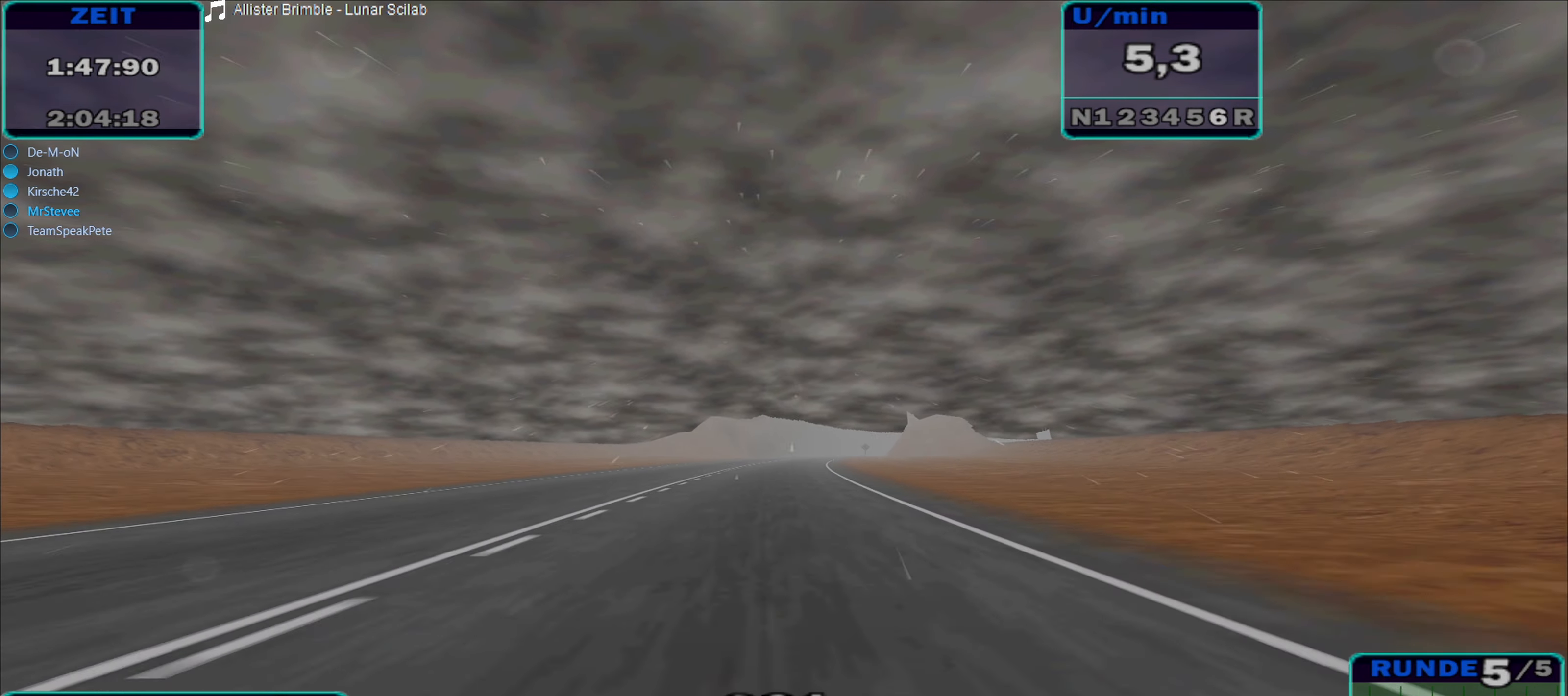
{"buttons": ["R2"], "left_stick": "center", "right_stick": "center", "events": [[50, "left_stick", "center"]]}
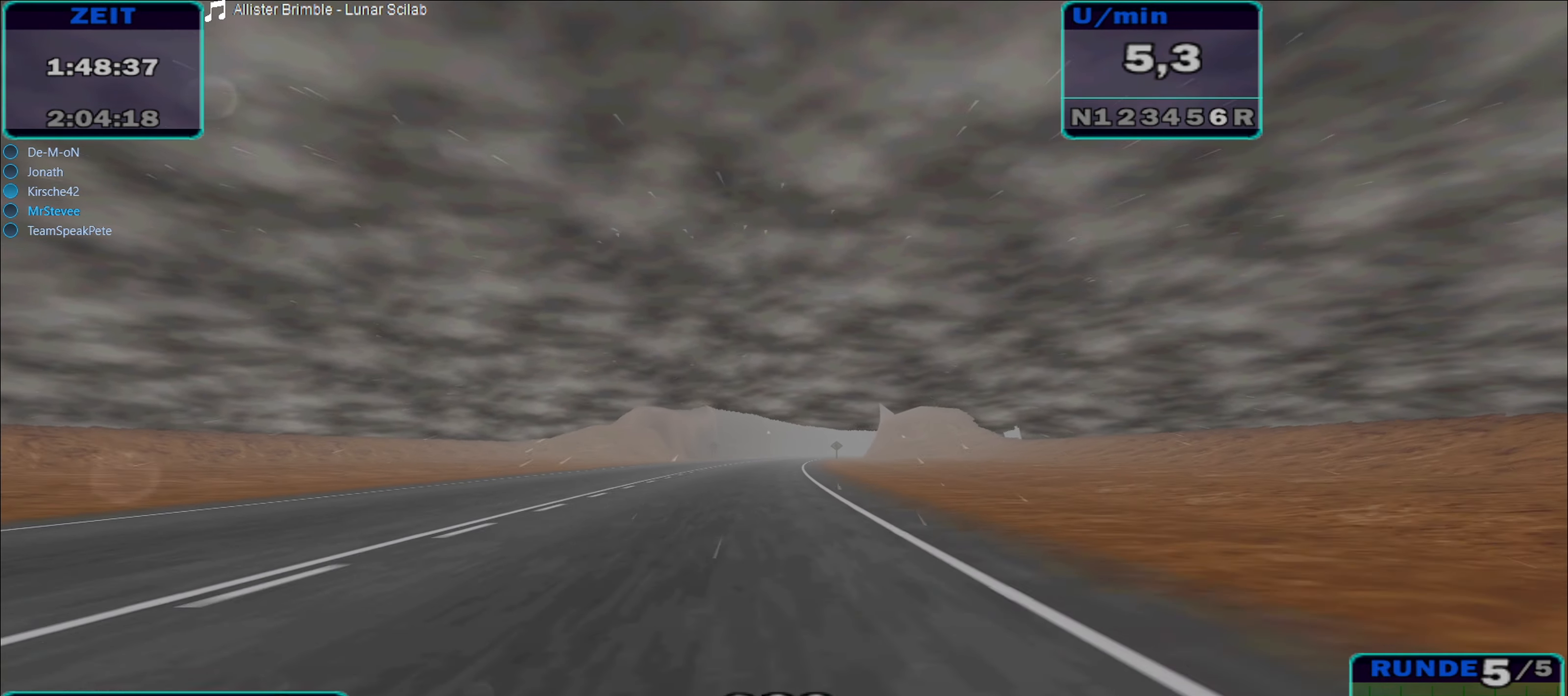
{"buttons": ["R2"], "left_stick": "center", "right_stick": "center", "events": []}
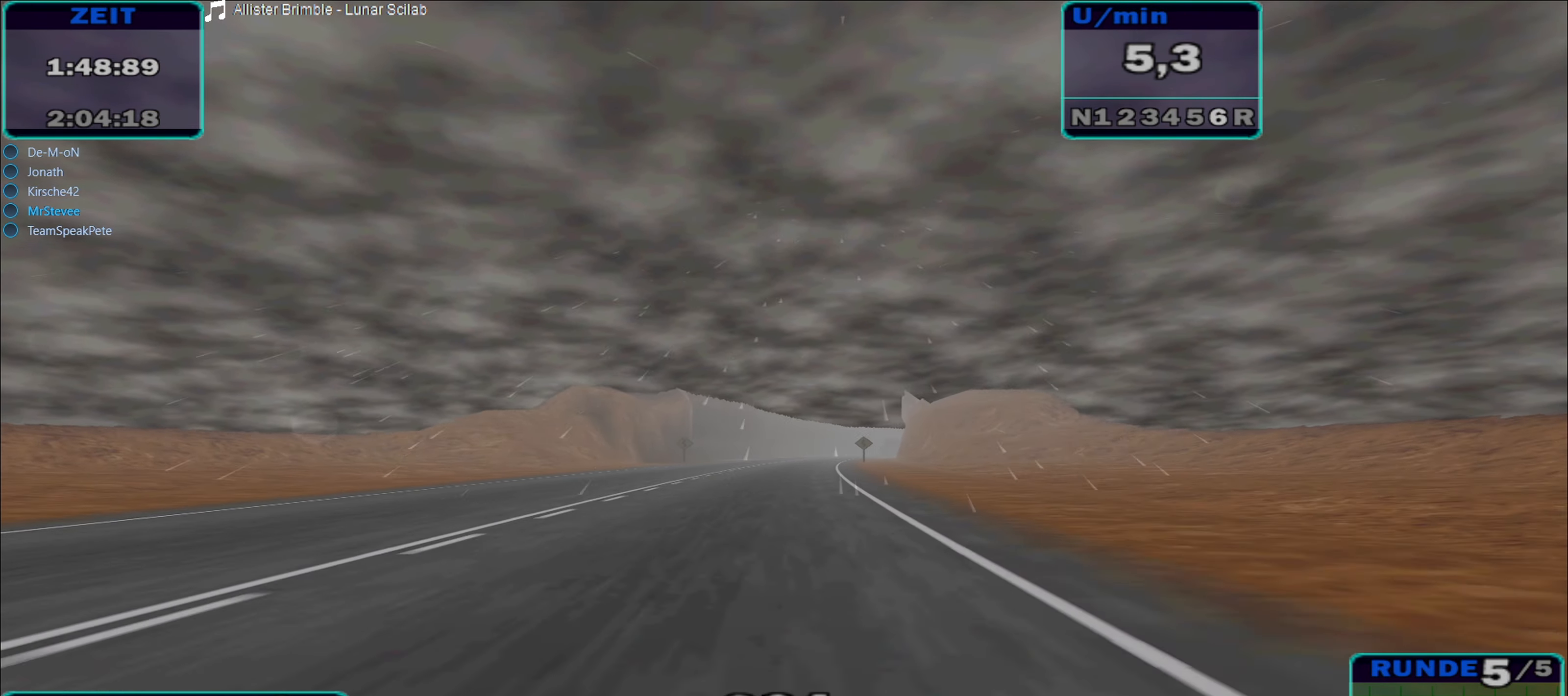
{"buttons": ["R2"], "left_stick": "right", "right_stick": "center", "events": [[50, "left_stick", "right"], [217, "left_stick", "center"], [450, "left_stick", "right"]]}
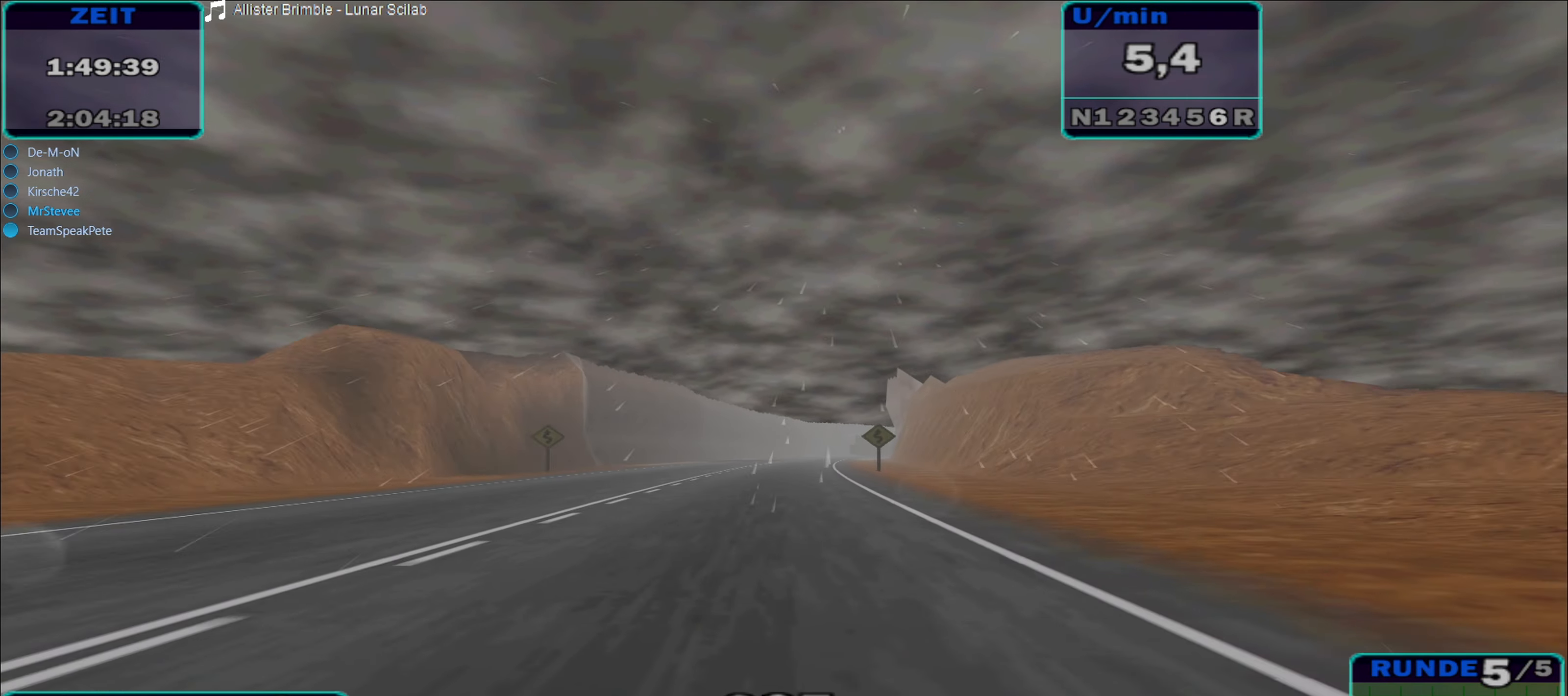
{"buttons": ["R2"], "left_stick": "right", "right_stick": "center", "events": [[100, "left_stick", "center"], [450, "left_stick", "right"]]}
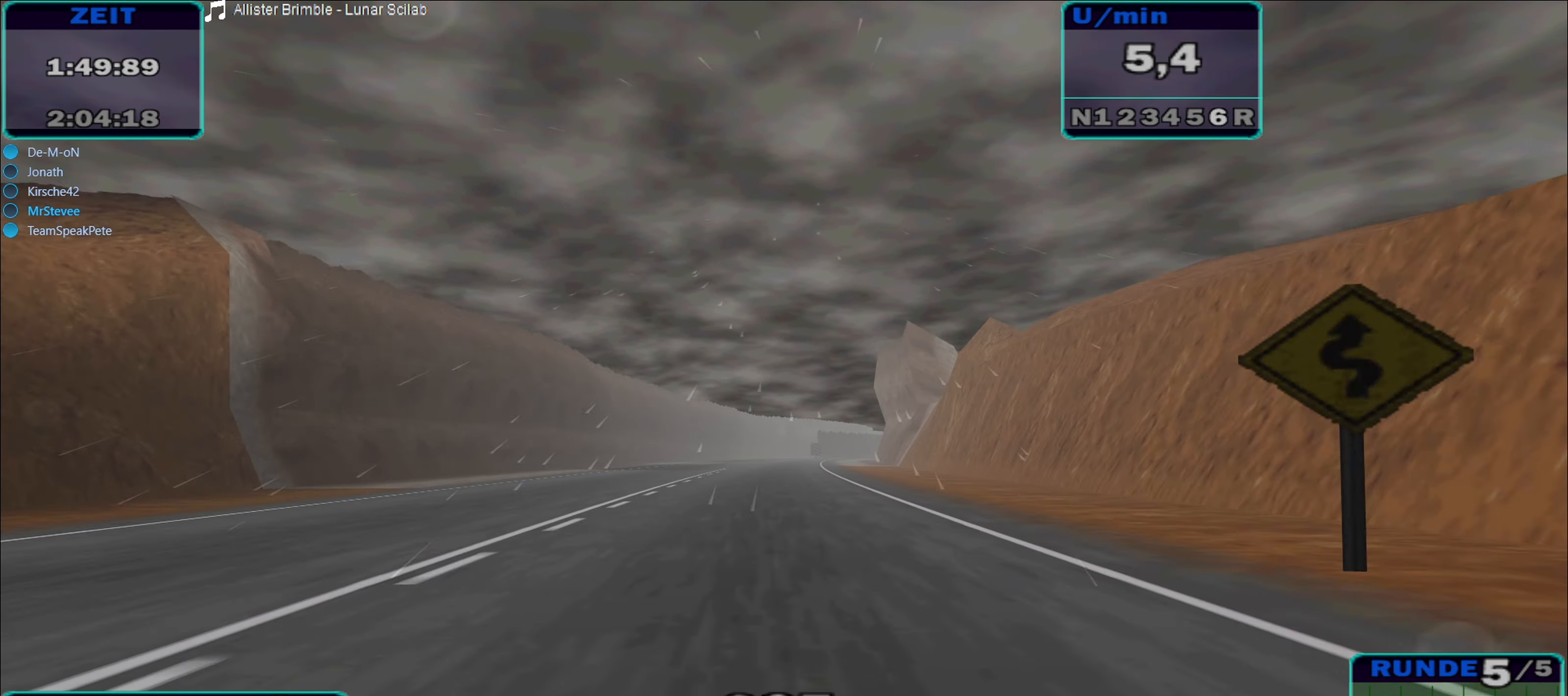
{"buttons": ["R2"], "left_stick": "right", "right_stick": "center", "events": [[200, "left_stick", "center"], [367, "left_stick", "right"]]}
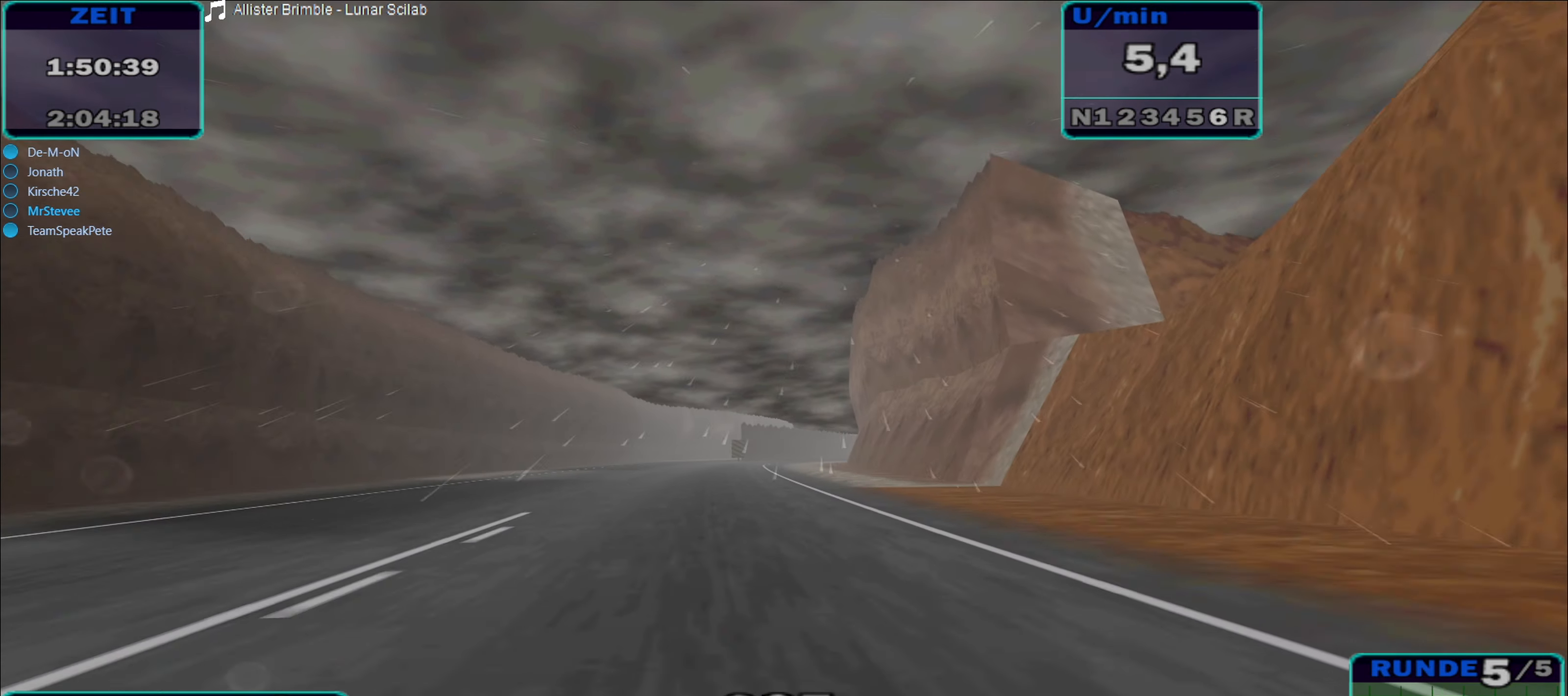
{"buttons": ["R2"], "left_stick": "center", "right_stick": "center", "events": [[50, "left_stick", "center"]]}
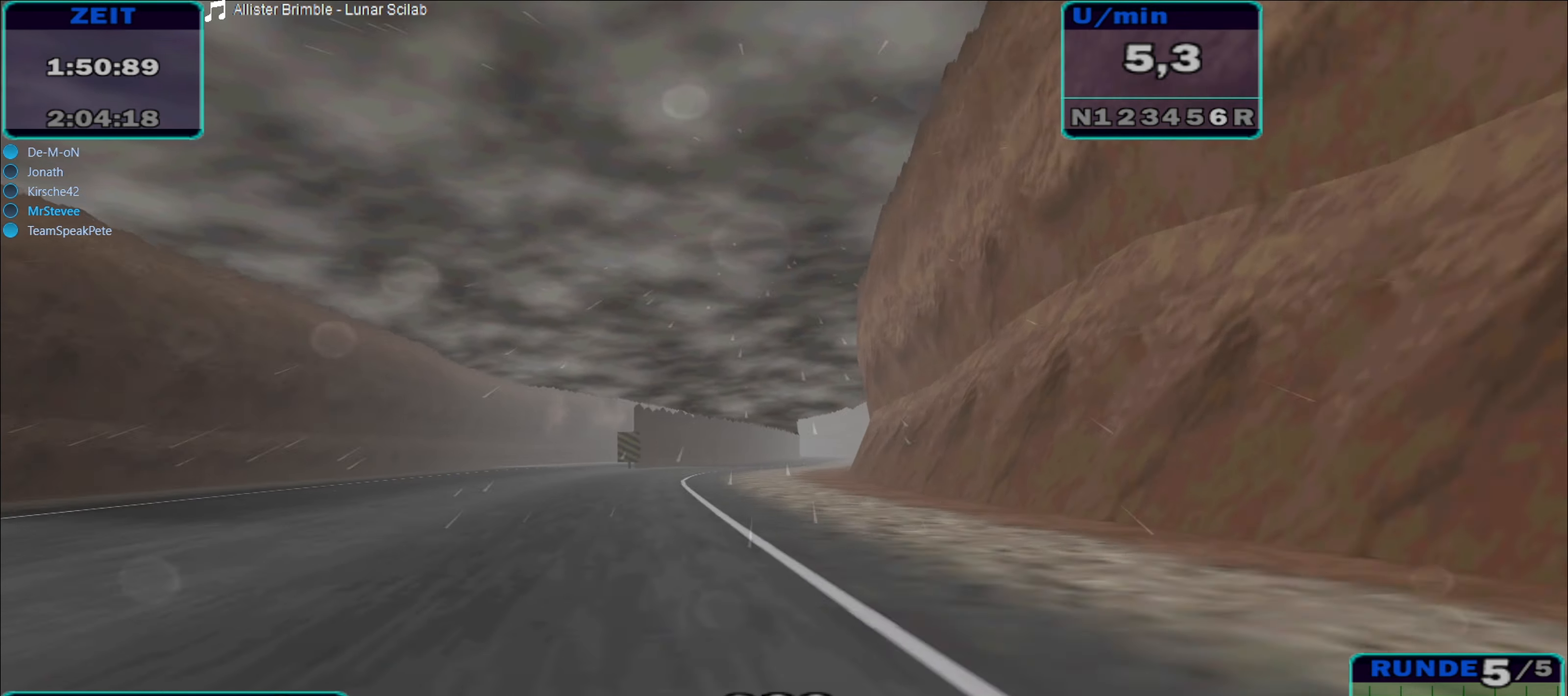
{"buttons": ["R2"], "left_stick": "right", "right_stick": "center", "events": [[133, "left_stick", "right"]]}
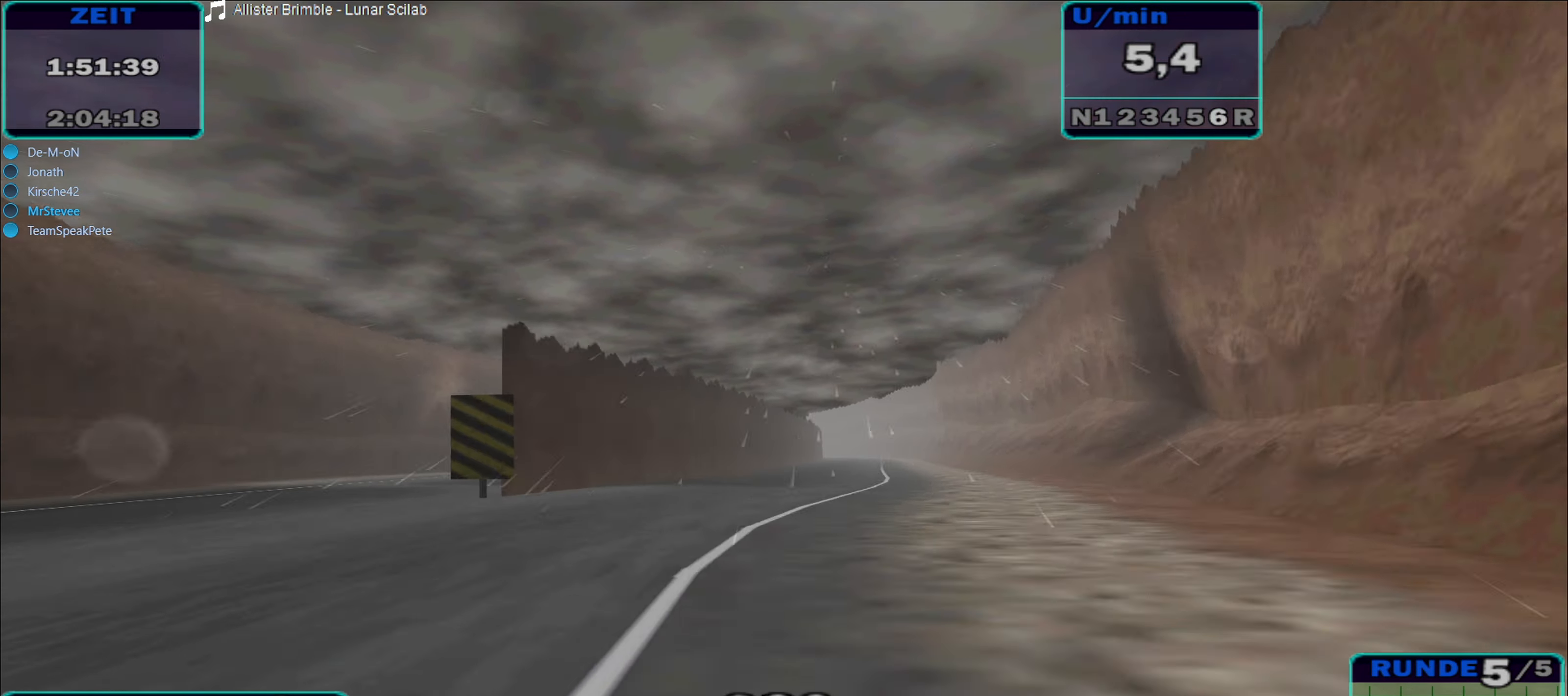
{"buttons": ["R2"], "left_stick": "center", "right_stick": "center", "events": [[217, "left_stick", "center"]]}
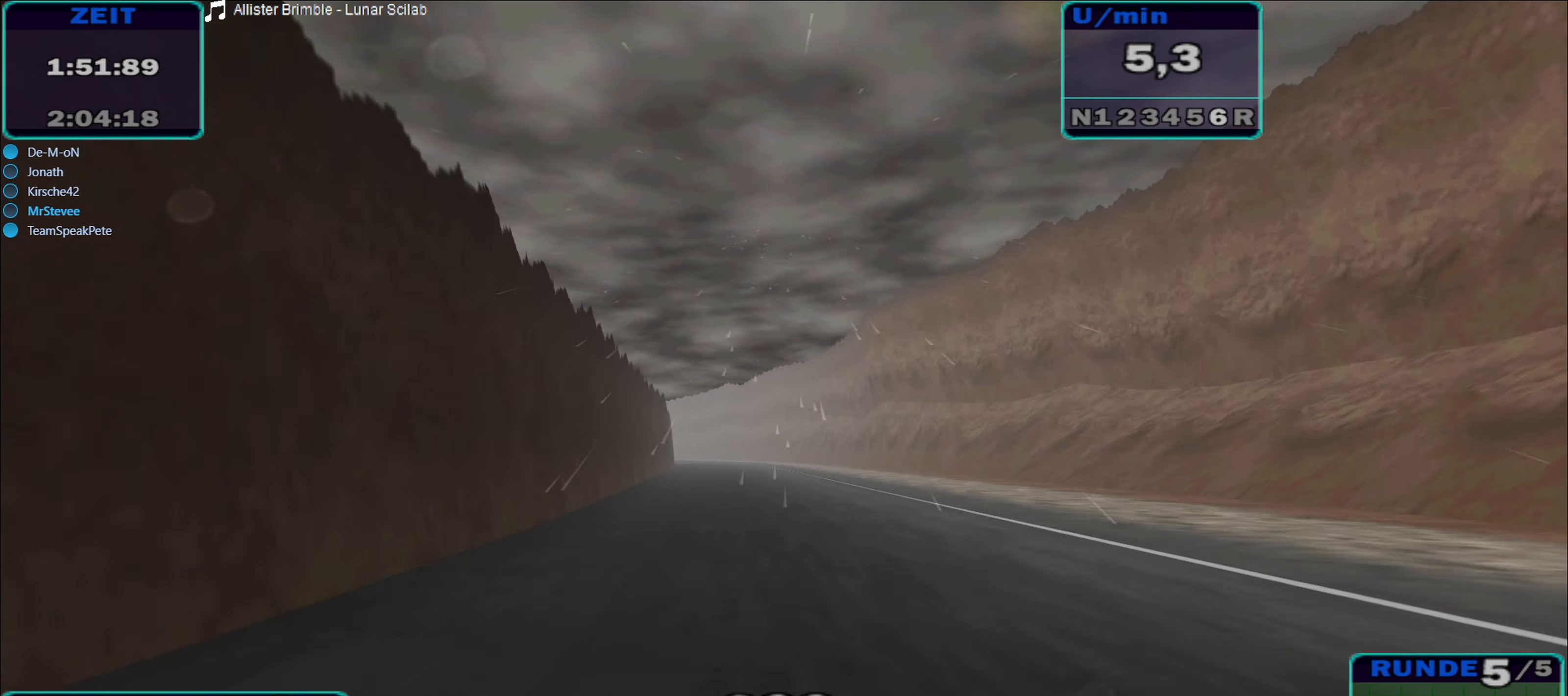
{"buttons": ["R2"], "left_stick": "center", "right_stick": "center", "events": [[150, "left_stick", "left"], [434, "left_stick", "center"]]}
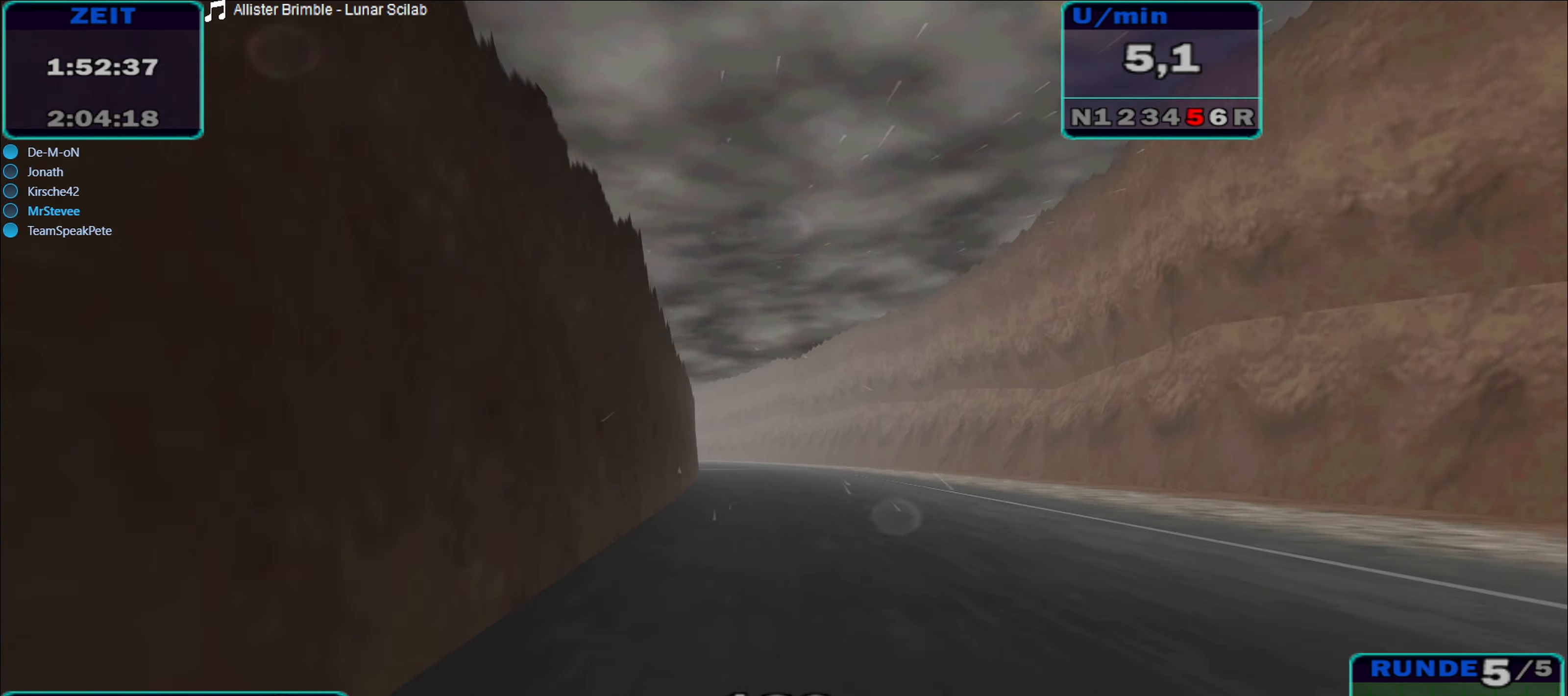
{"buttons": ["R2"], "left_stick": "left", "right_stick": "center", "events": [[350, "left_stick", "left"]]}
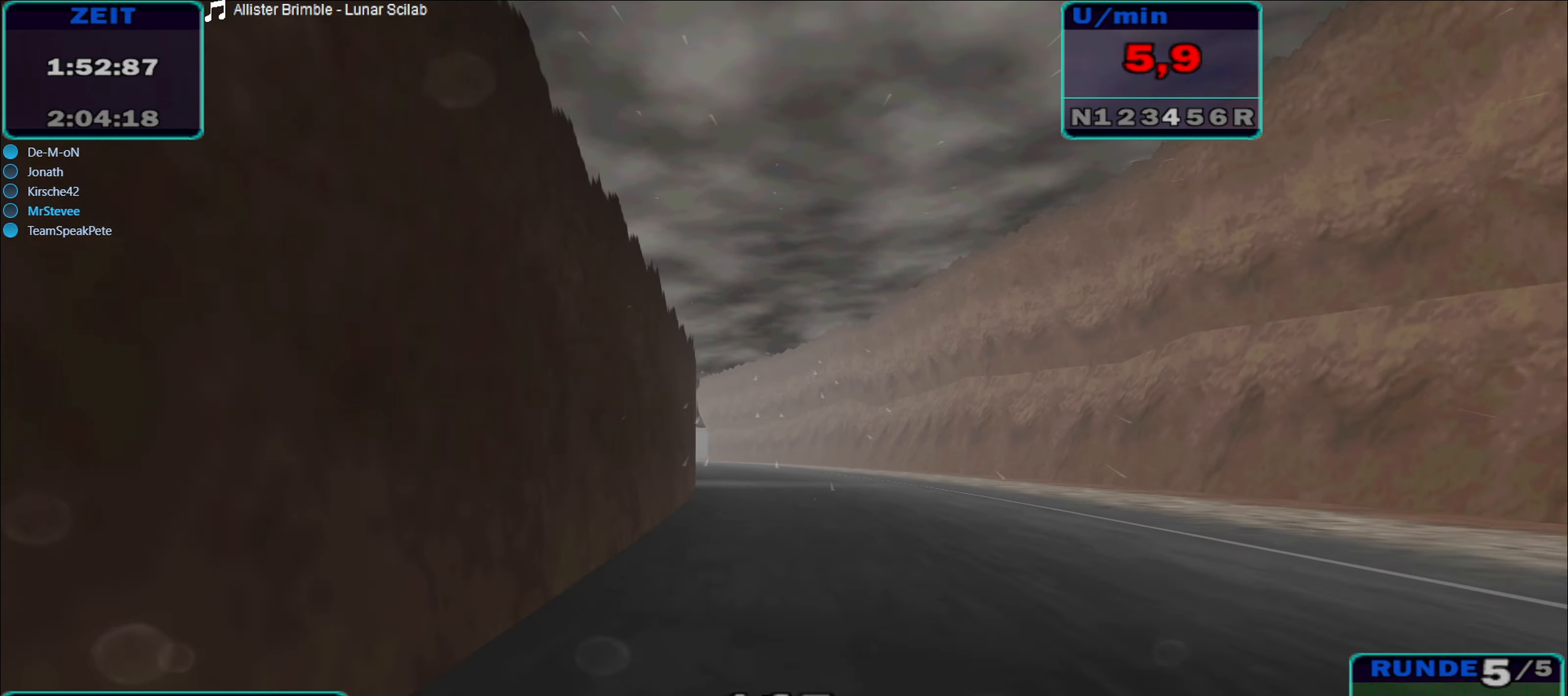
{"buttons": ["R2"], "left_stick": "left", "right_stick": "center", "events": [[117, "left_stick", "center"], [450, "left_stick", "left"]]}
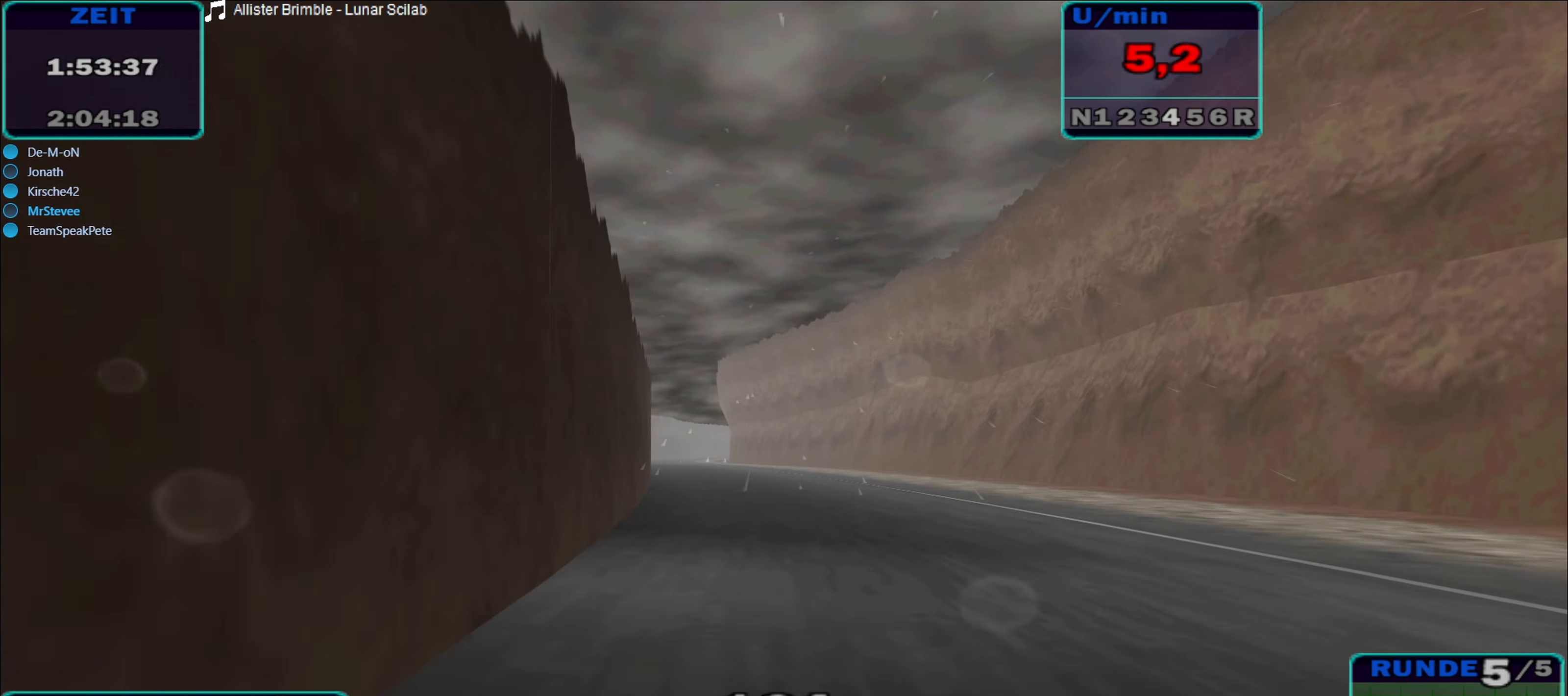
{"buttons": ["R2"], "left_stick": "center", "right_stick": "center", "events": [[184, "left_stick", "center"]]}
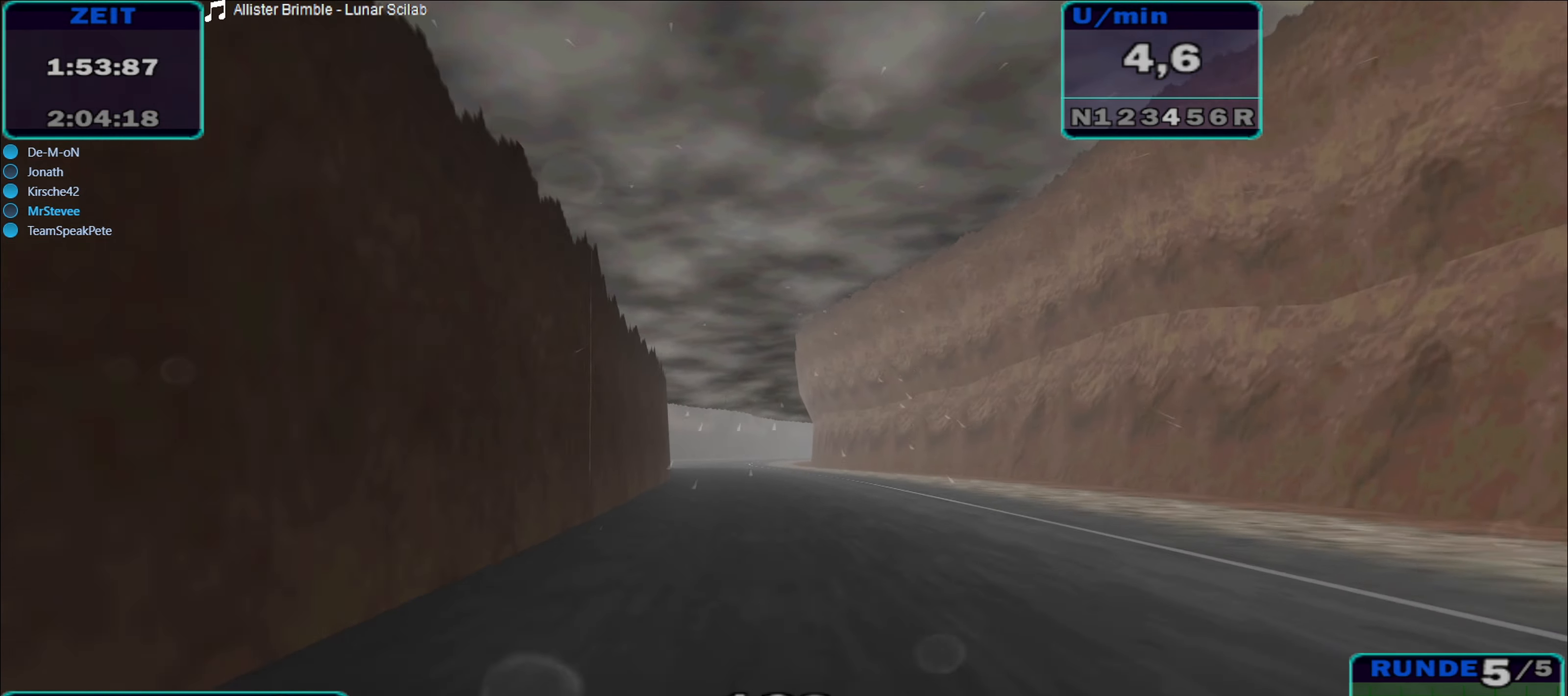
{"buttons": ["R2"], "left_stick": "center", "right_stick": "center", "events": [[84, "left_stick", "down-left"], [217, "left_stick", "center"]]}